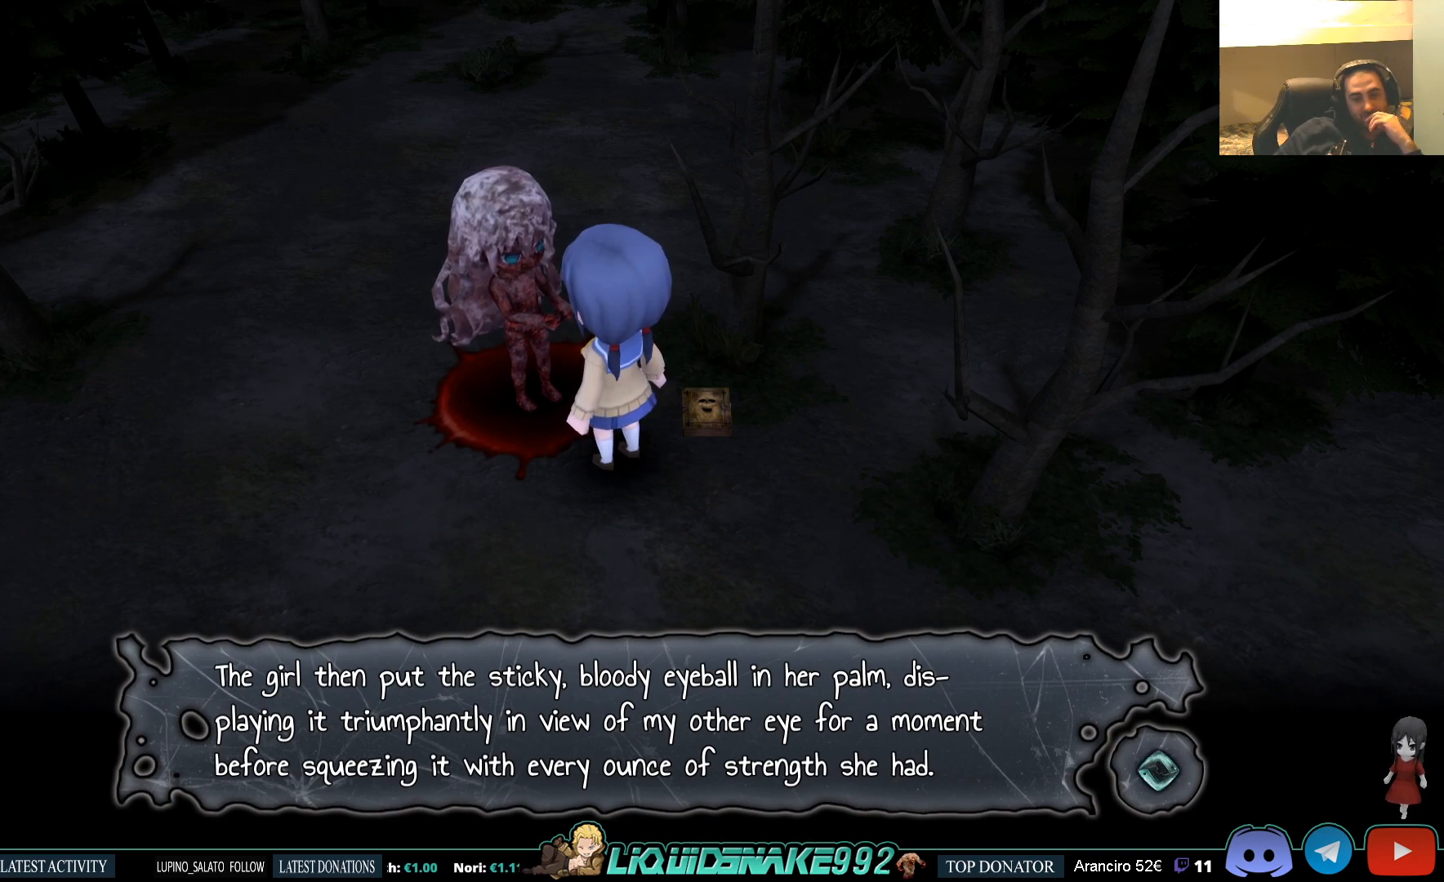
Gameplay with a controller (PlayStation layout); each line is a JSON object with the inputs held at the frame after it. "events" lists button and stick changes between this image and that frame as [ms after this image, input, new state], when the widget could be followed in between.
{"buttons": [], "left_stick": "center", "right_stick": "center", "events": [[200, "CROSS", "down"], [333, "CROSS", "up"]]}
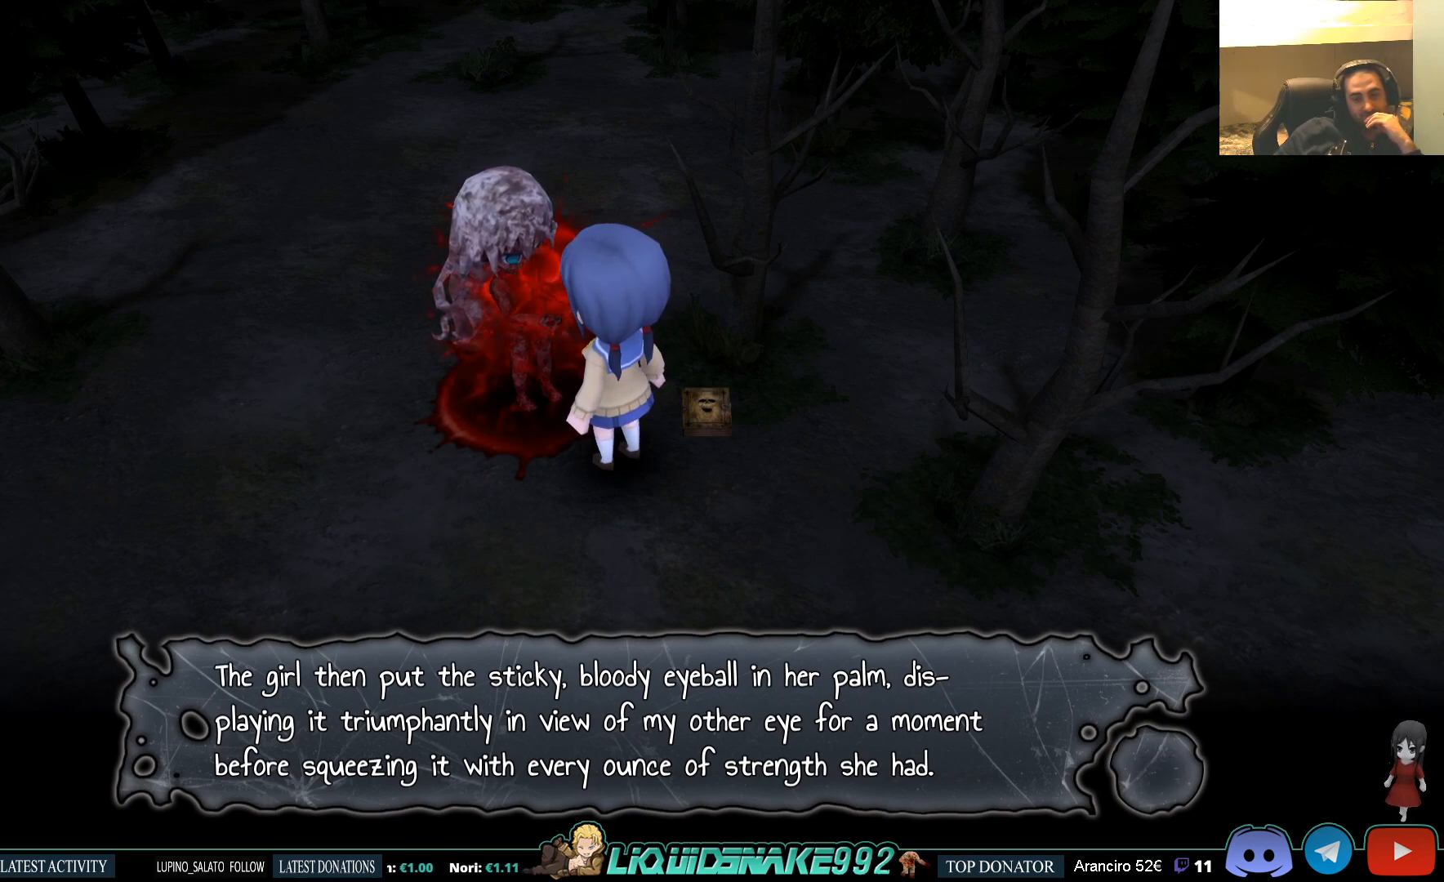
{"buttons": [], "left_stick": "center", "right_stick": "center", "events": []}
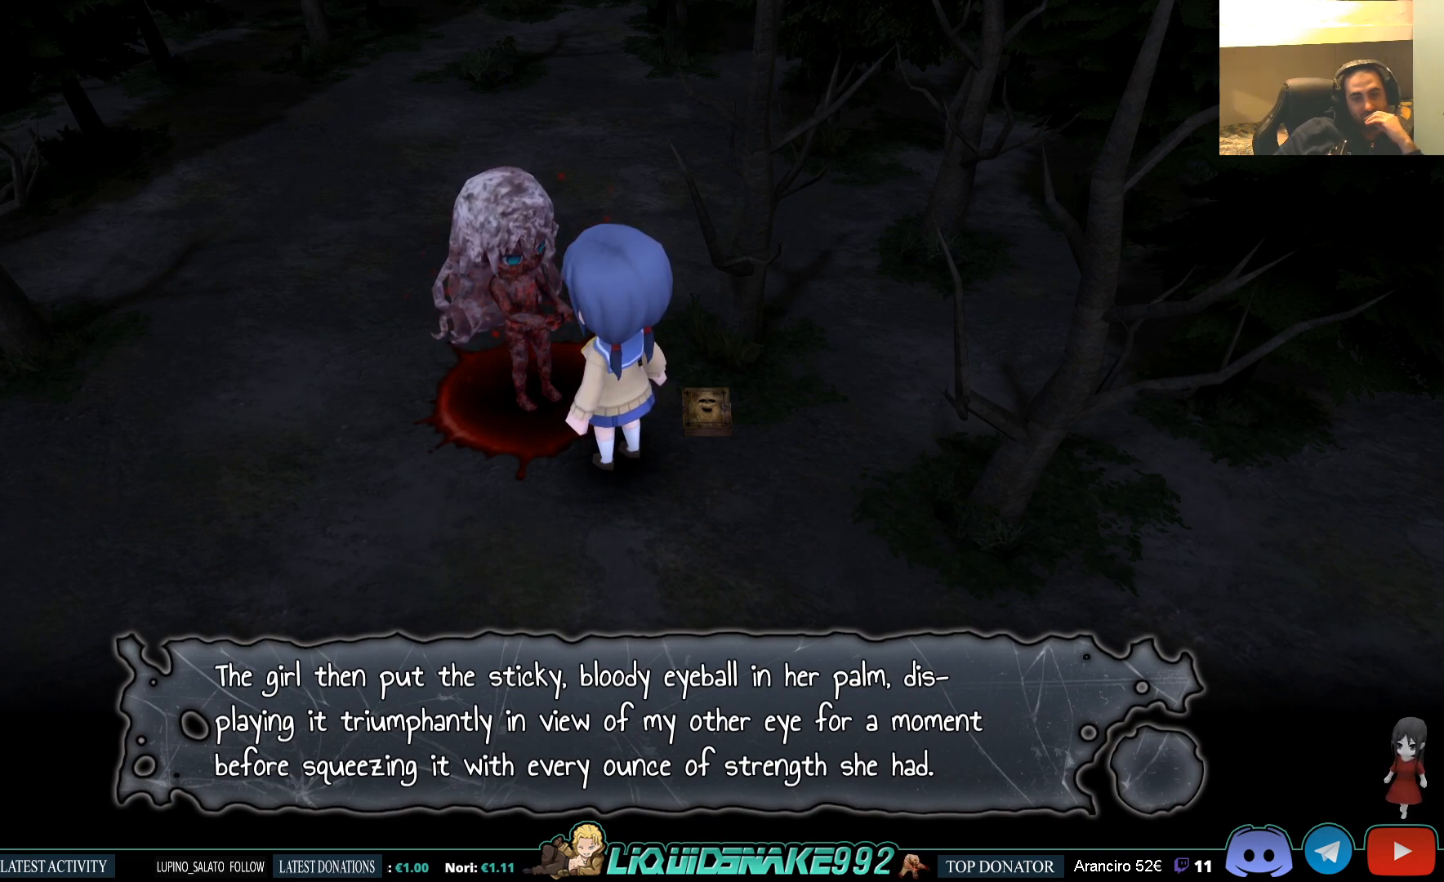
{"buttons": [], "left_stick": "center", "right_stick": "center", "events": []}
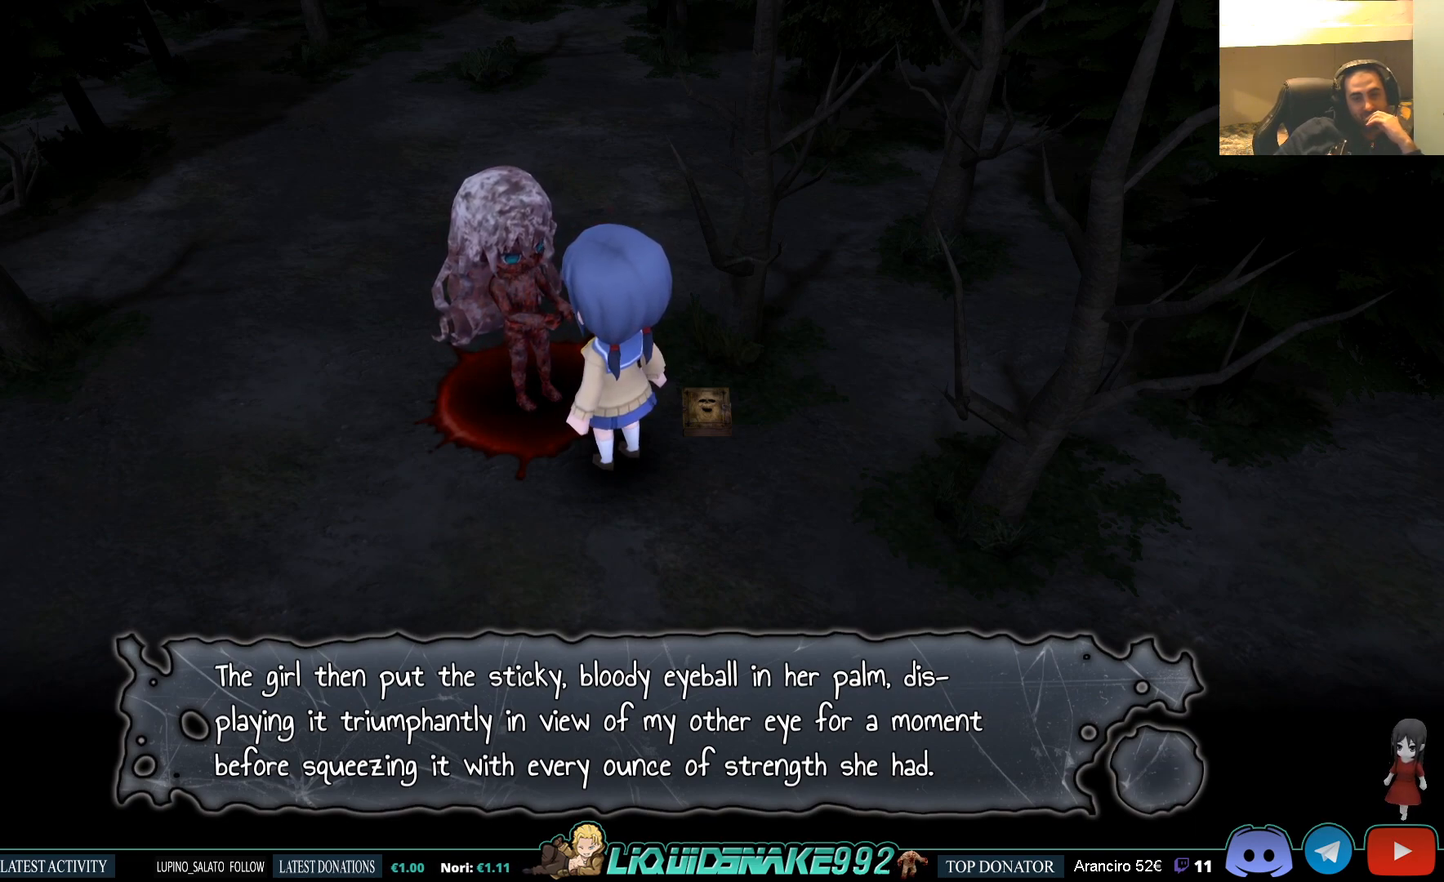
{"buttons": [], "left_stick": "center", "right_stick": "center", "events": []}
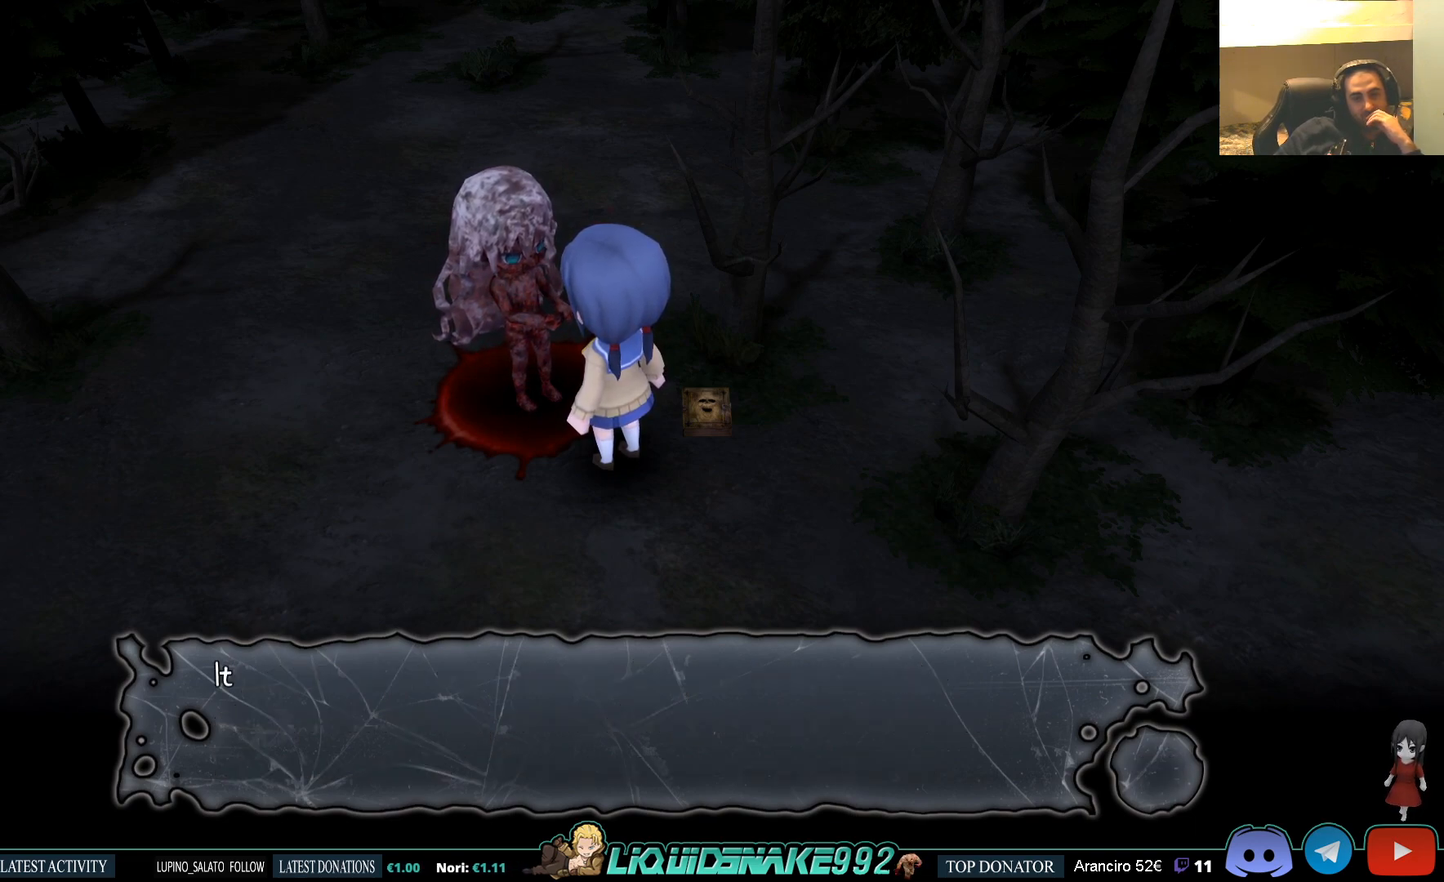
{"buttons": [], "left_stick": "center", "right_stick": "center", "events": []}
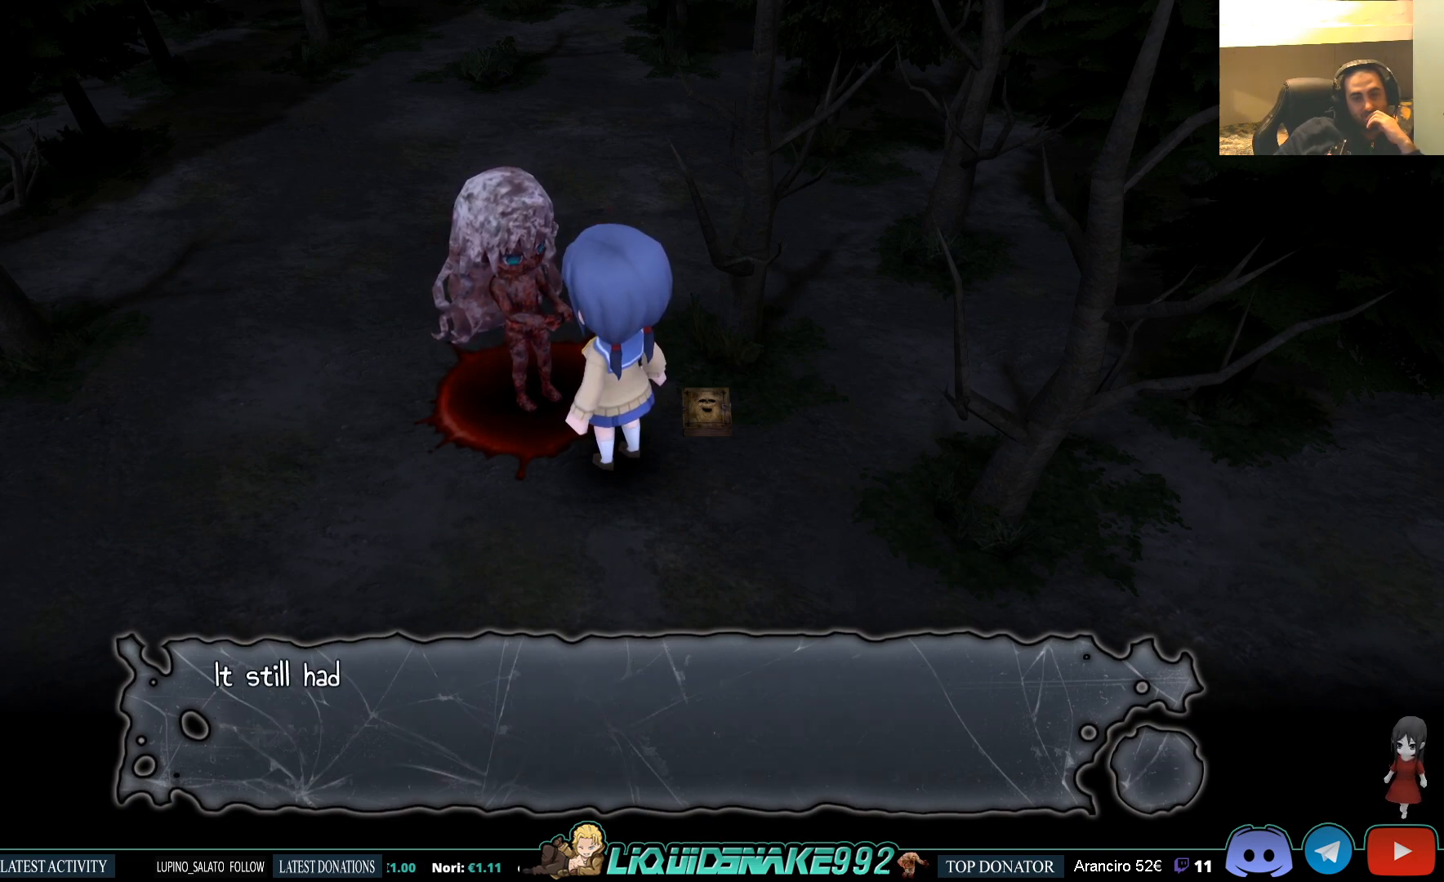
{"buttons": [], "left_stick": "center", "right_stick": "center", "events": [[350, "CROSS", "down"], [433, "CROSS", "up"]]}